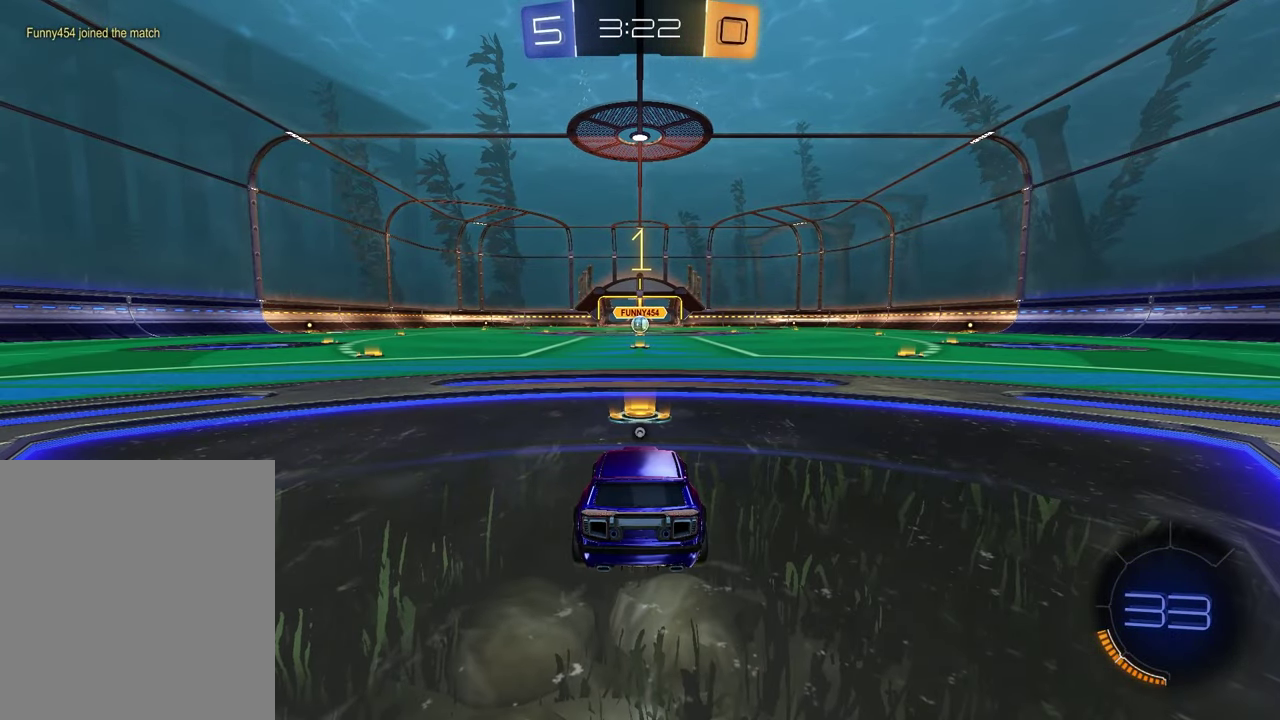
Gameplay with a controller (PlayStation layout); each line is a JSON object with the inputs held at the frame after it (dt_ms = milliseconds from this image to that frame). "events" lists button and stick changes between this image and that frame as [ms after this image, input, new state], when the widget could be followed in between. Not read: L1 R1.
{"dt_ms": 300, "buttons": ["R2"], "left_stick": "center", "right_stick": "center", "events": [[117, "TRIANGLE", "up"]]}
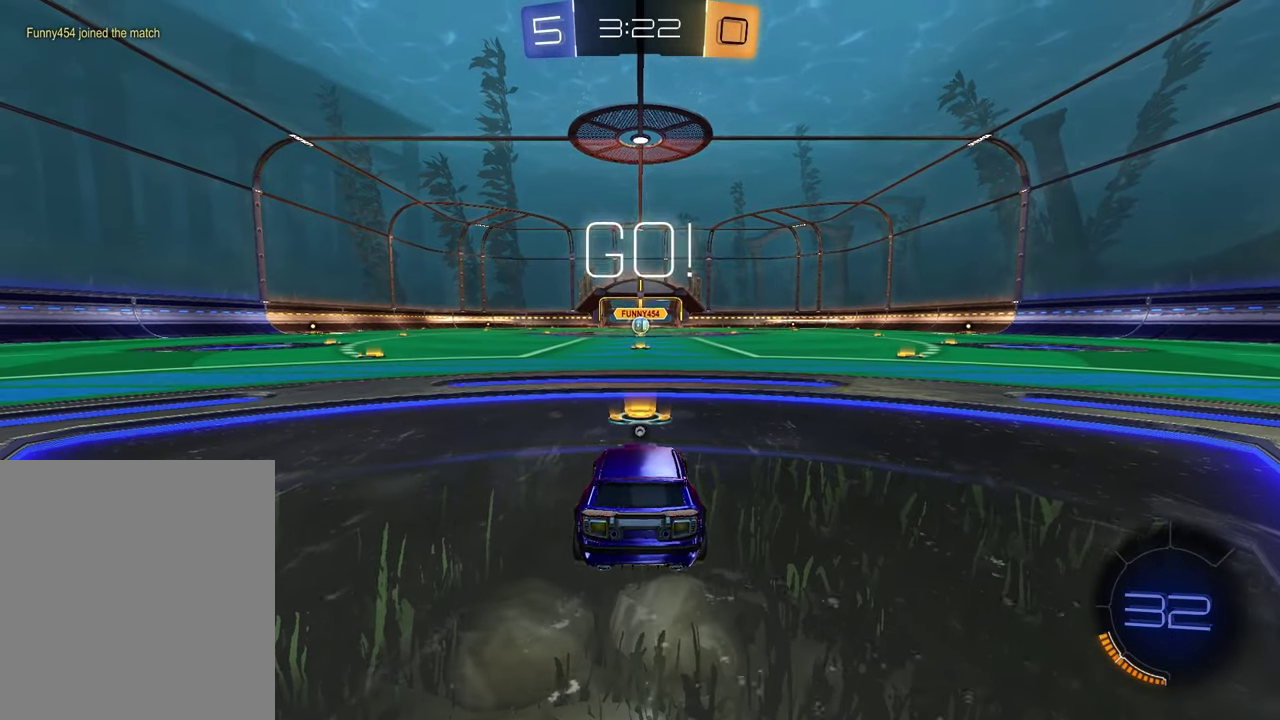
{"dt_ms": 600, "buttons": ["TRIANGLE", "R2"], "left_stick": "down", "right_stick": "center", "events": [[317, "CROSS", "down"], [383, "left_stick", "down-left"], [517, "left_stick", "down"], [533, "CROSS", "up"], [583, "TRIANGLE", "down"]]}
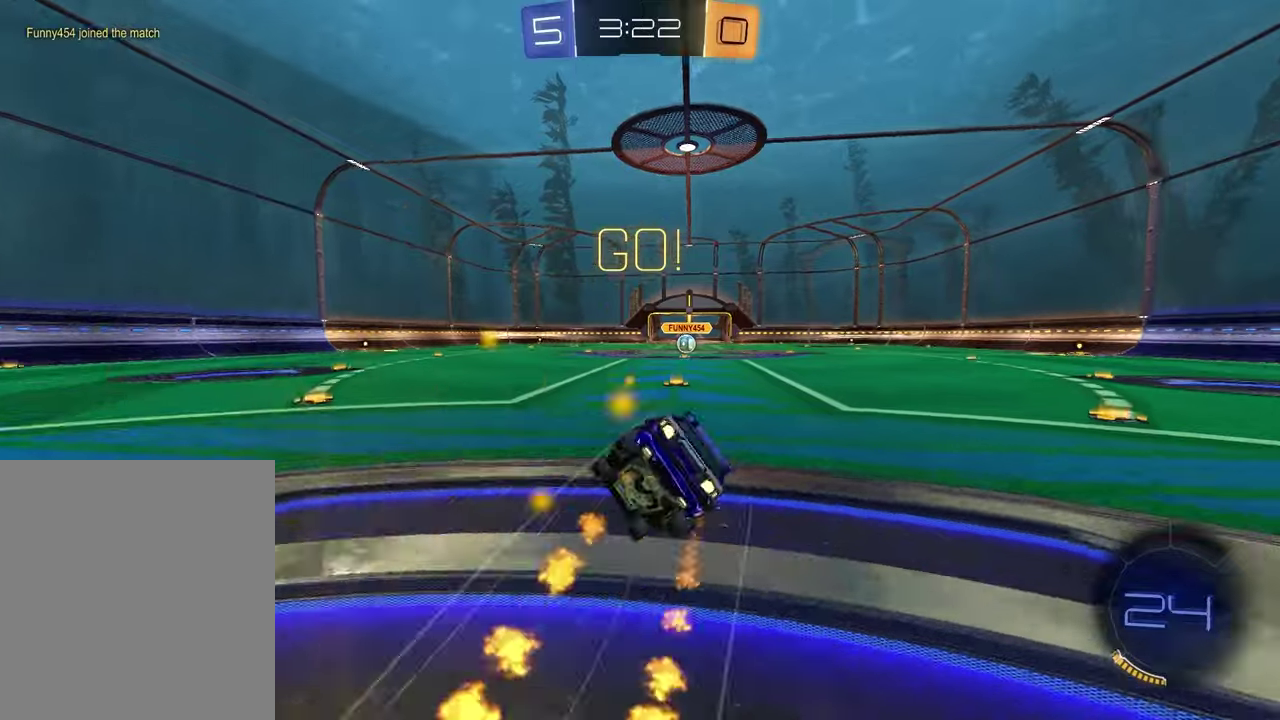
{"dt_ms": 400, "buttons": ["SQUARE", "R2"], "left_stick": "down-right", "right_stick": "center", "events": [[83, "TRIANGLE", "up"], [117, "SQUARE", "down"], [133, "left_stick", "down-right"]]}
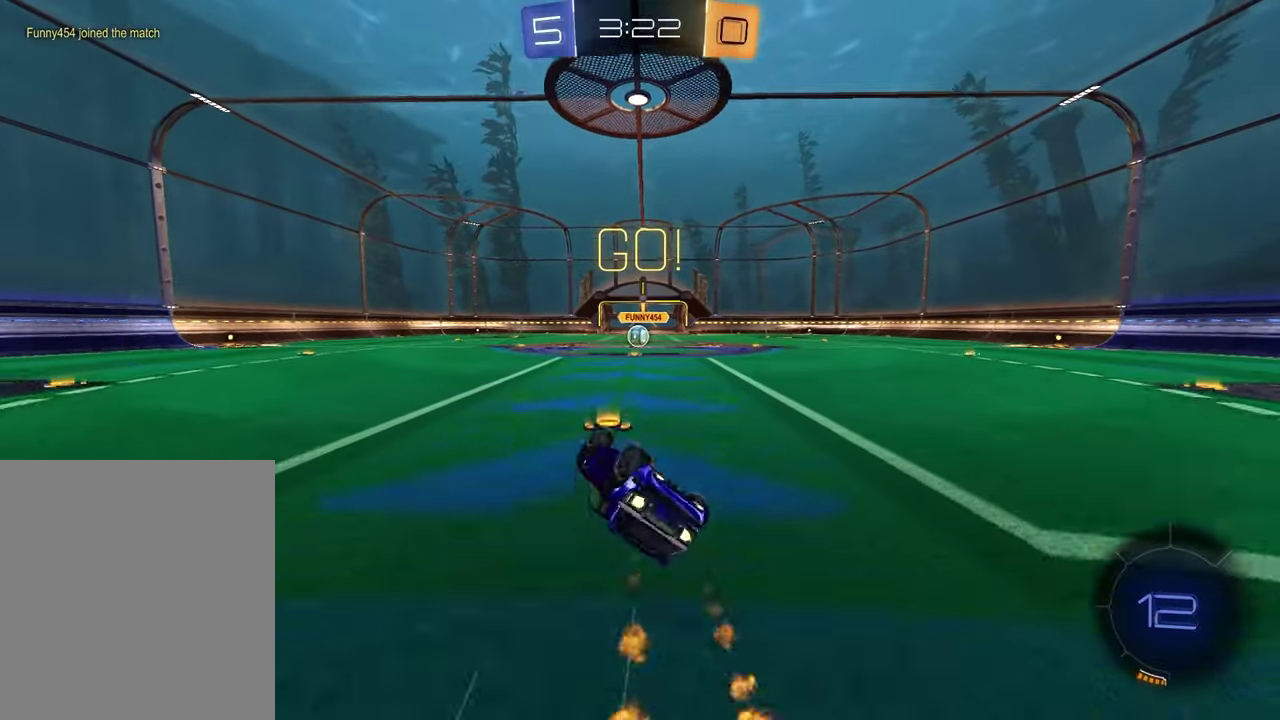
{"dt_ms": 500, "buttons": ["R2"], "left_stick": "center", "right_stick": "center", "events": [[17, "left_stick", "up-left"], [233, "left_stick", "center"], [283, "SQUARE", "up"]]}
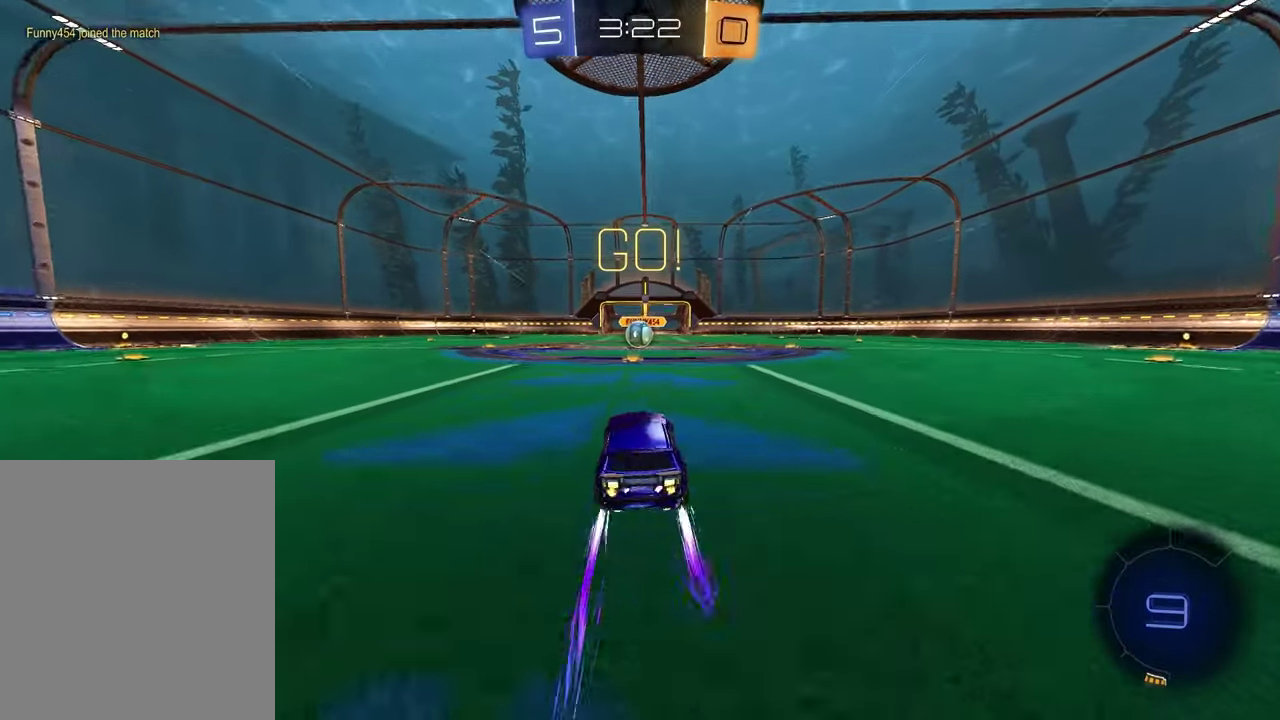
{"dt_ms": 500, "buttons": ["R2"], "left_stick": "center", "right_stick": "center", "events": []}
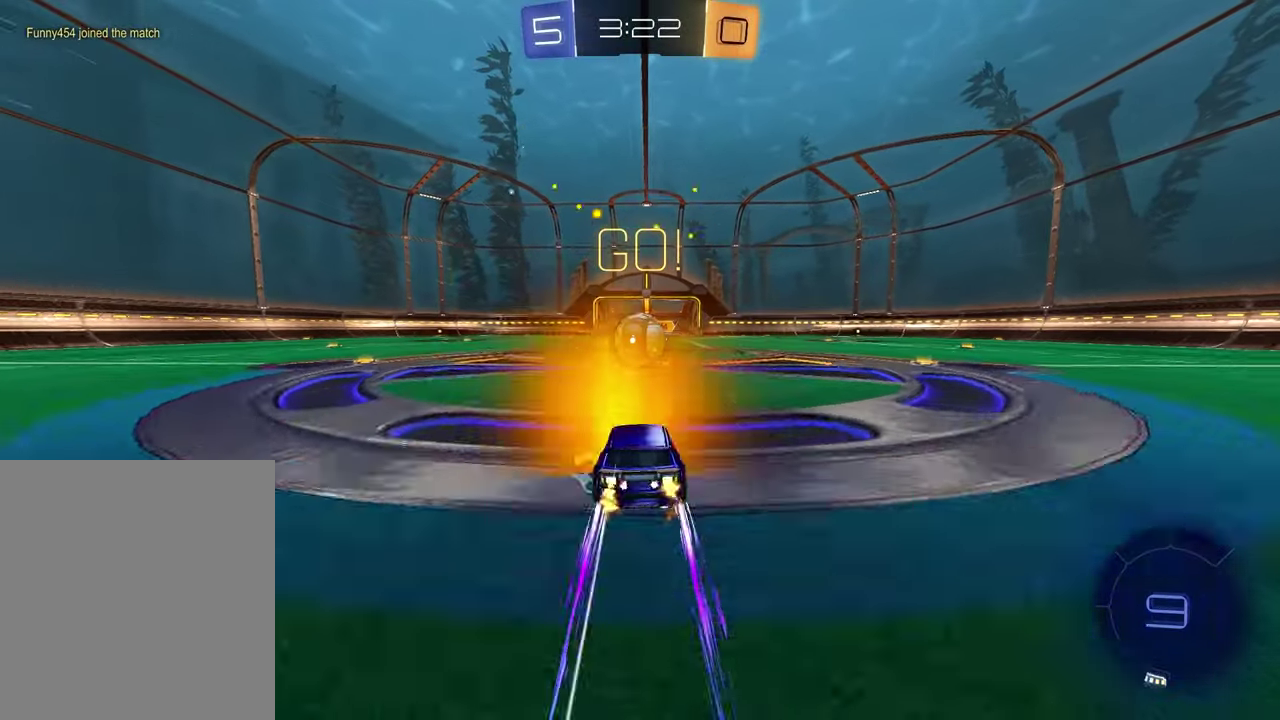
{"dt_ms": 300, "buttons": ["CROSS", "R2"], "left_stick": "up", "right_stick": "center", "events": [[250, "CROSS", "down"], [267, "left_stick", "up"]]}
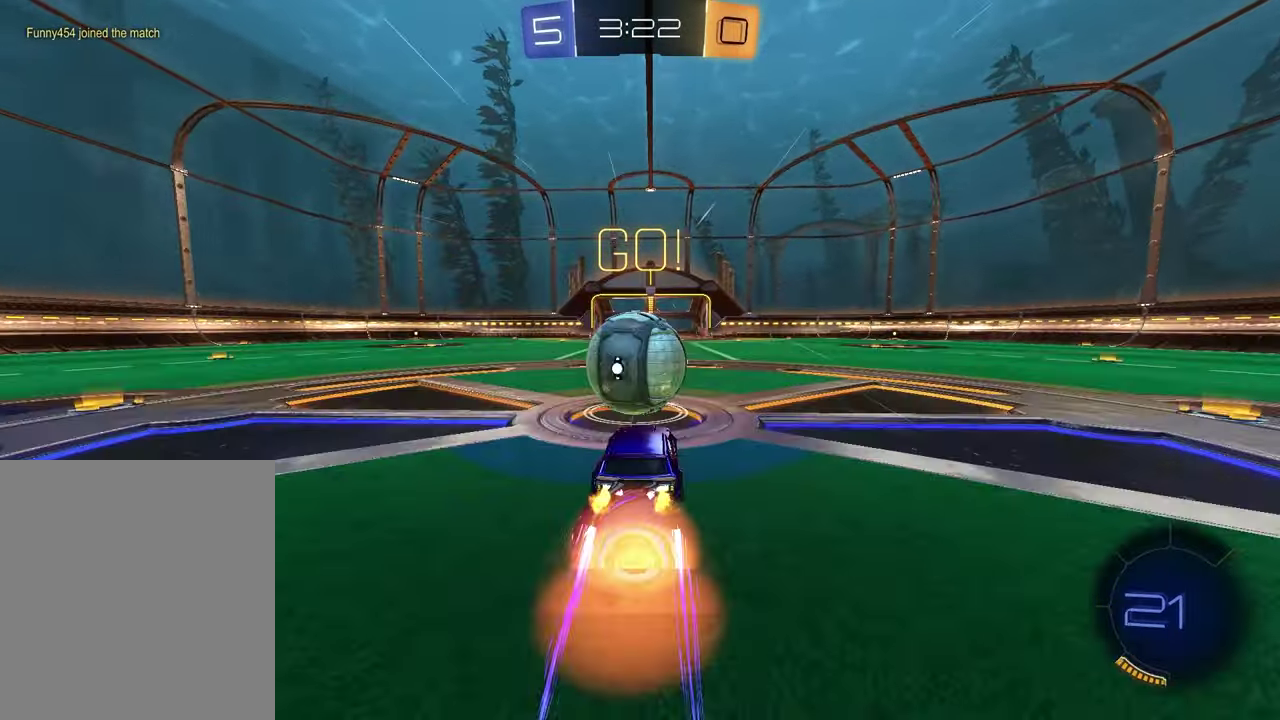
{"dt_ms": 900, "buttons": ["R2"], "left_stick": "up-left", "right_stick": "center", "events": [[33, "CROSS", "up"], [50, "left_stick", "down-right"], [133, "CROSS", "down"], [133, "left_stick", "left"], [217, "left_stick", "down"], [267, "CROSS", "up"], [350, "left_stick", "down-right"], [750, "left_stick", "up-left"]]}
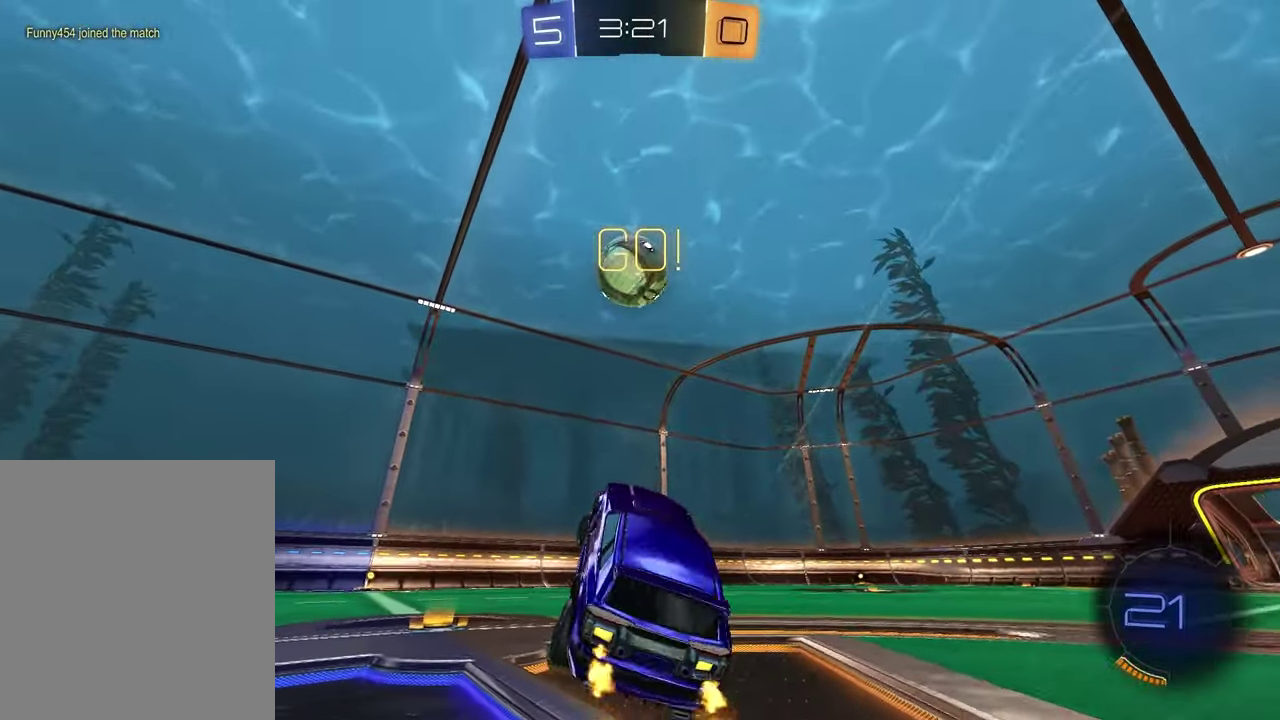
{"dt_ms": 300, "buttons": ["R2"], "left_stick": "left", "right_stick": "center"}
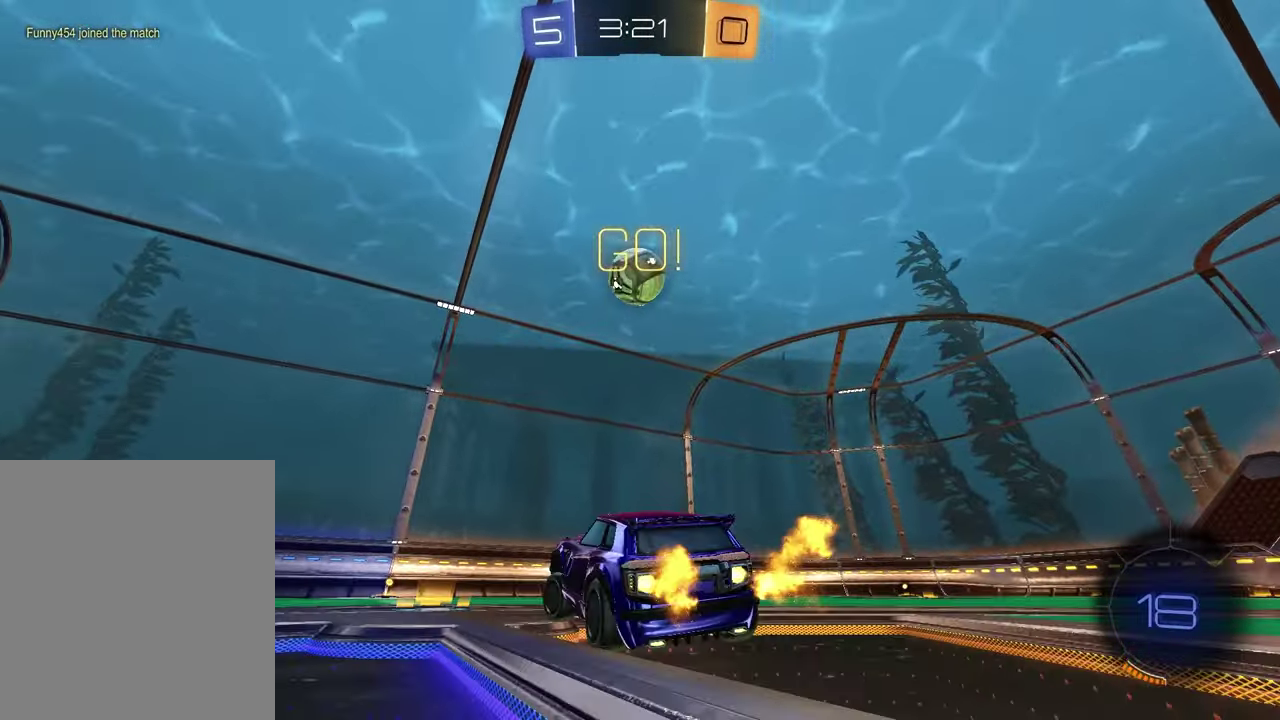
{"dt_ms": 600, "buttons": ["R2"], "left_stick": "down", "right_stick": "center"}
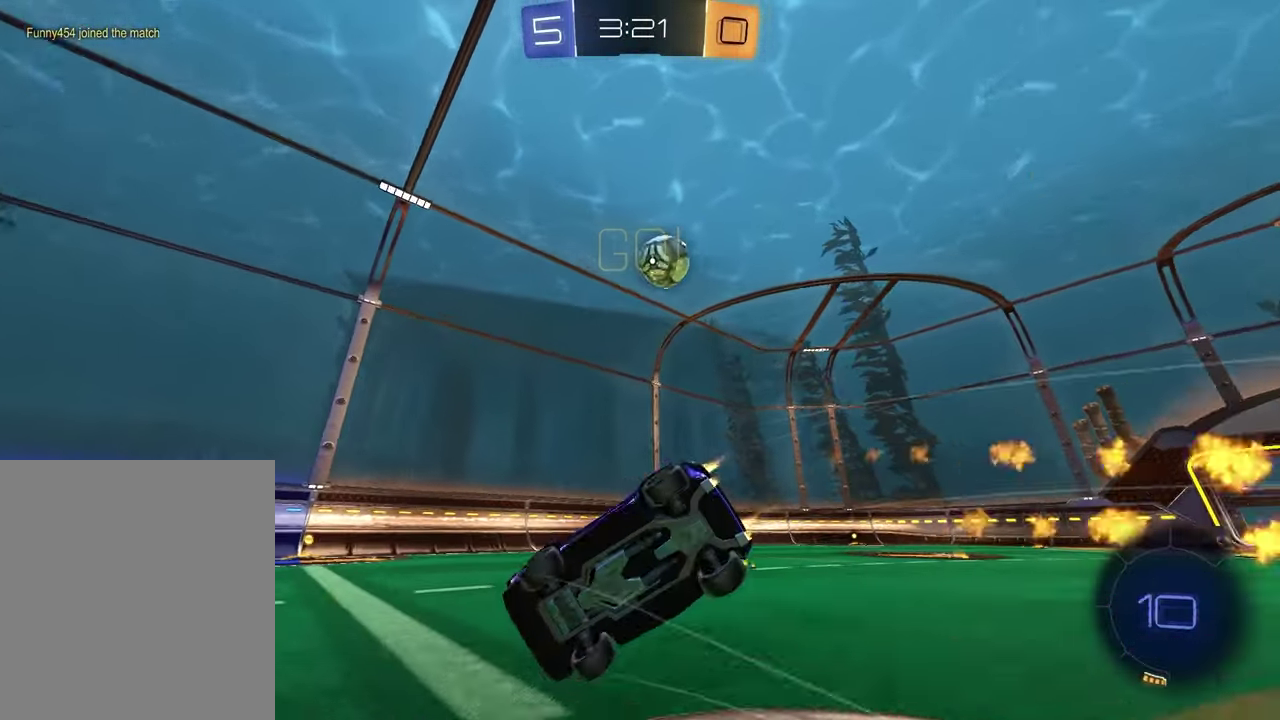
{"dt_ms": 400, "buttons": ["SQUARE", "R2"], "left_stick": "down-right", "right_stick": "center", "events": [[117, "TRIANGLE", "down"], [183, "left_stick", "down-right"], [217, "TRIANGLE", "up"], [233, "SQUARE", "down"]]}
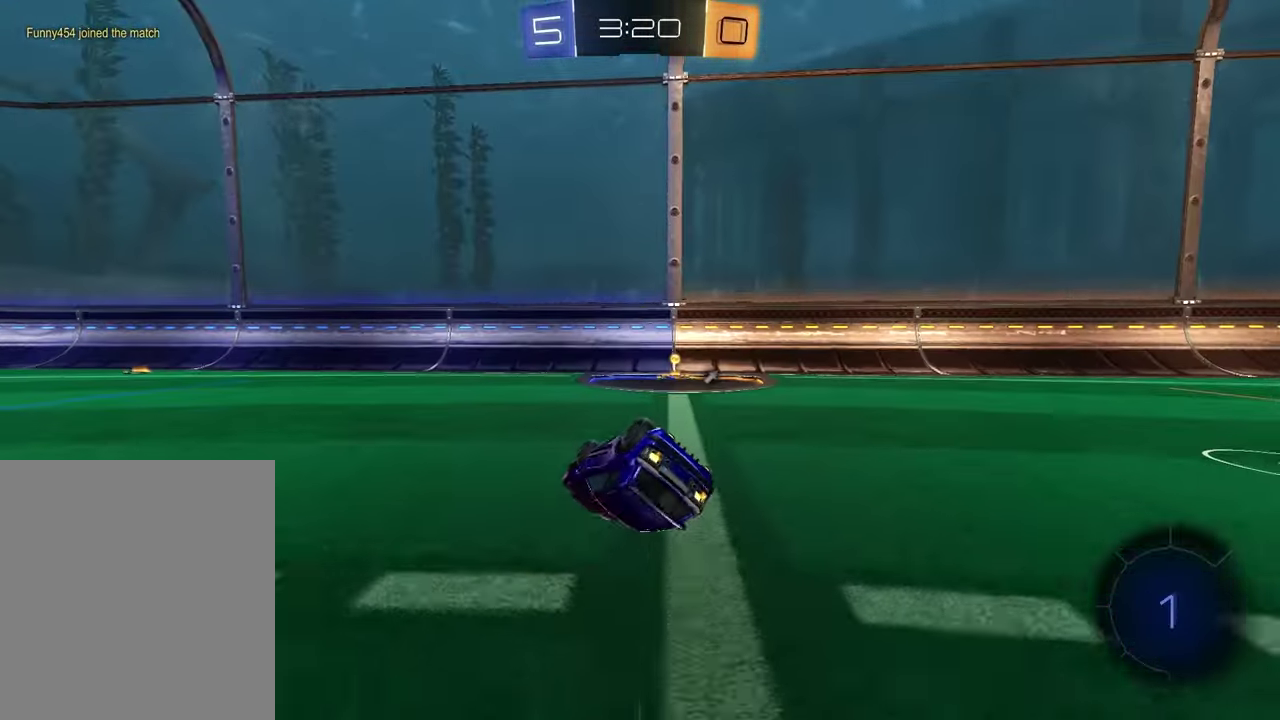
{"dt_ms": 600, "buttons": [], "left_stick": "right", "right_stick": "center", "events": [[183, "SQUARE", "up"], [317, "TRIANGLE", "down"], [383, "left_stick", "right"], [433, "TRIANGLE", "up"], [567, "R2", "up"]]}
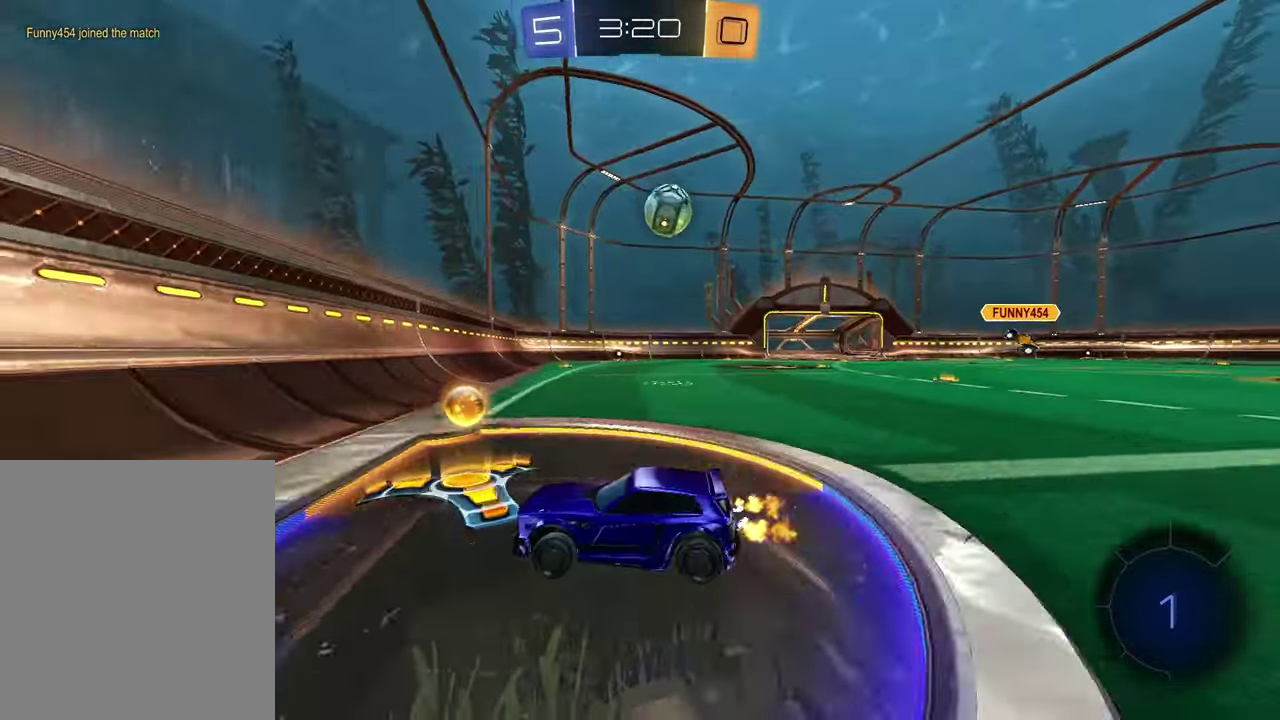
{"dt_ms": 400, "buttons": ["R2"], "left_stick": "right", "right_stick": "center", "events": [[200, "L2", "down"], [350, "R2", "down"], [383, "L2", "up"]]}
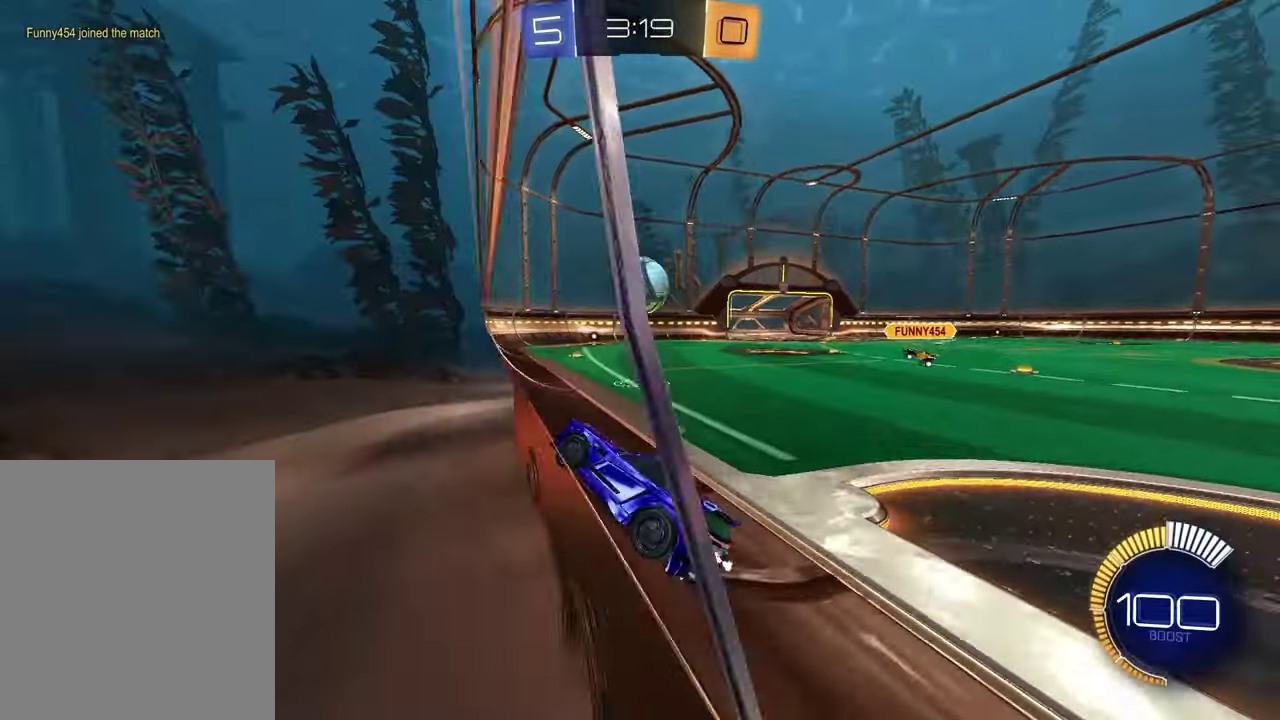
{"dt_ms": 500, "buttons": ["R2"], "left_stick": "center", "right_stick": "center", "events": [[33, "left_stick", "center"], [250, "R2", "up"], [333, "left_stick", "left"], [433, "left_stick", "center"], [450, "R2", "down"]]}
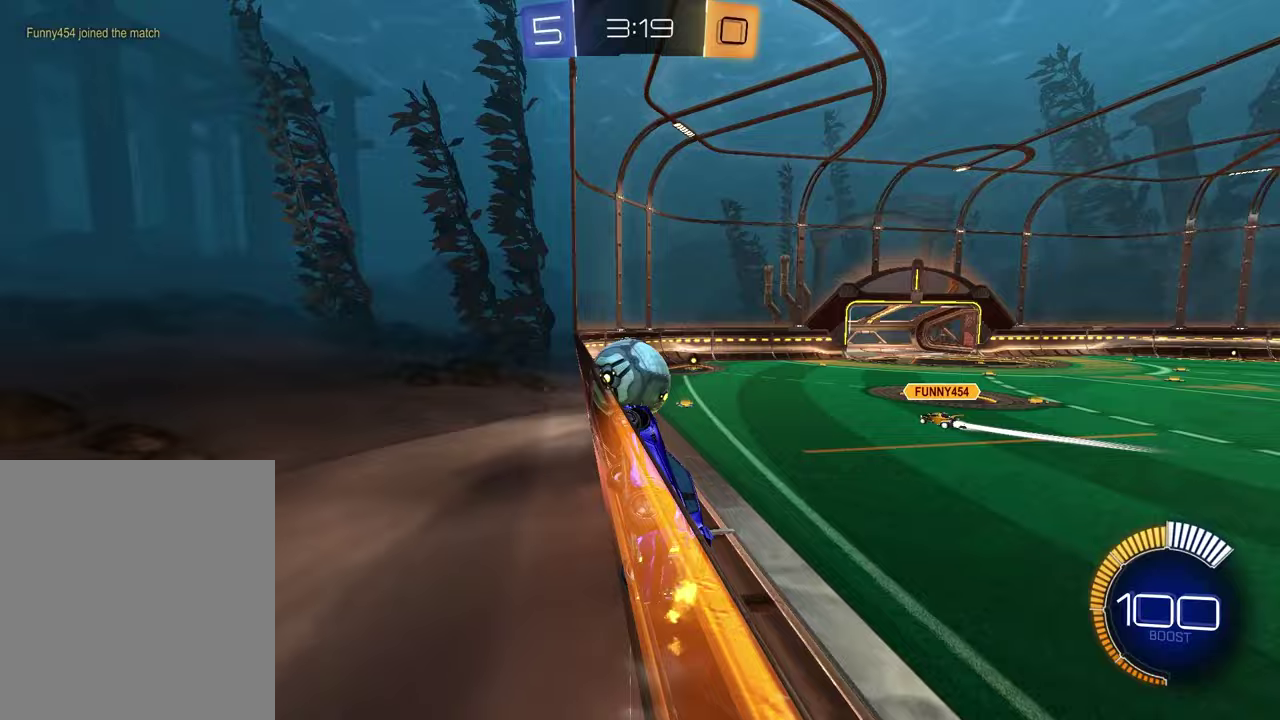
{"dt_ms": 500, "buttons": ["L2", "R2"], "left_stick": "left", "right_stick": "center", "events": [[33, "L2", "down"], [50, "R2", "up"], [150, "left_stick", "right"], [183, "L2", "up"], [283, "left_stick", "center"], [300, "R2", "down"], [400, "left_stick", "left"], [417, "L2", "down"]]}
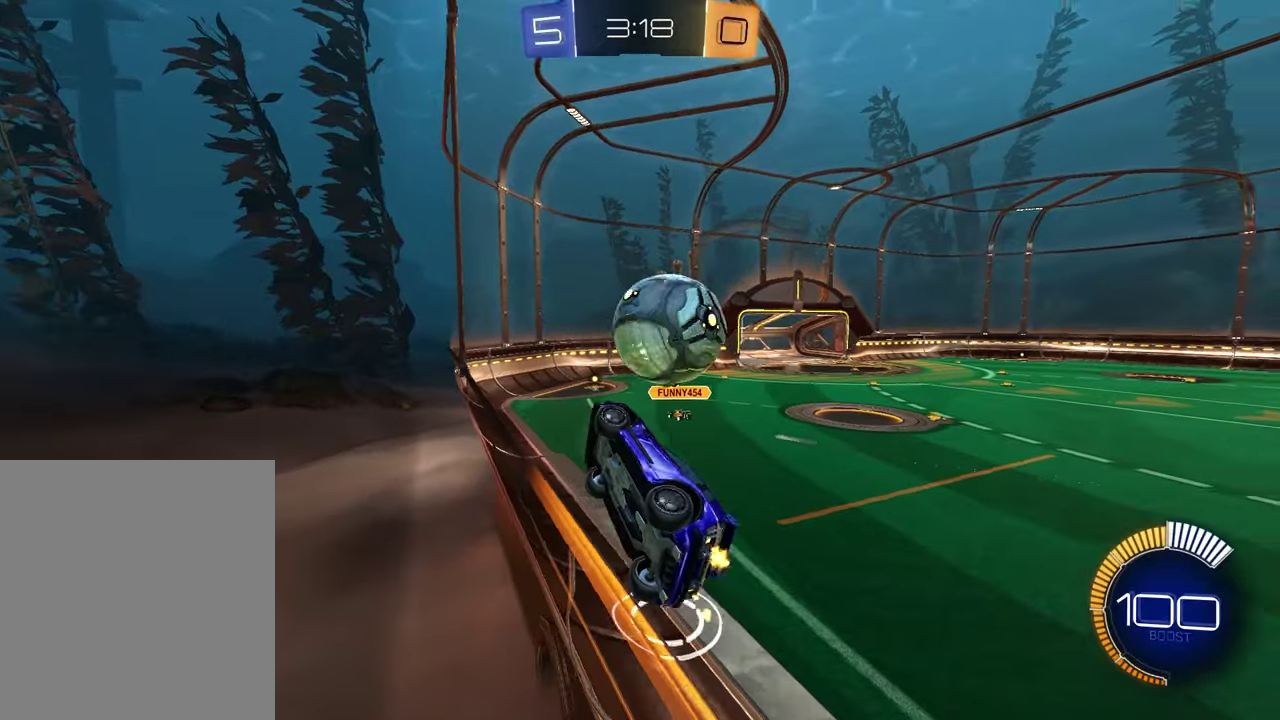
{"dt_ms": 500, "buttons": ["SQUARE", "R2"], "left_stick": "down-left", "right_stick": "center", "events": [[83, "L2", "up"], [83, "left_stick", "center"], [300, "CROSS", "down"], [350, "left_stick", "down-left"], [400, "CROSS", "up"], [450, "SQUARE", "down"]]}
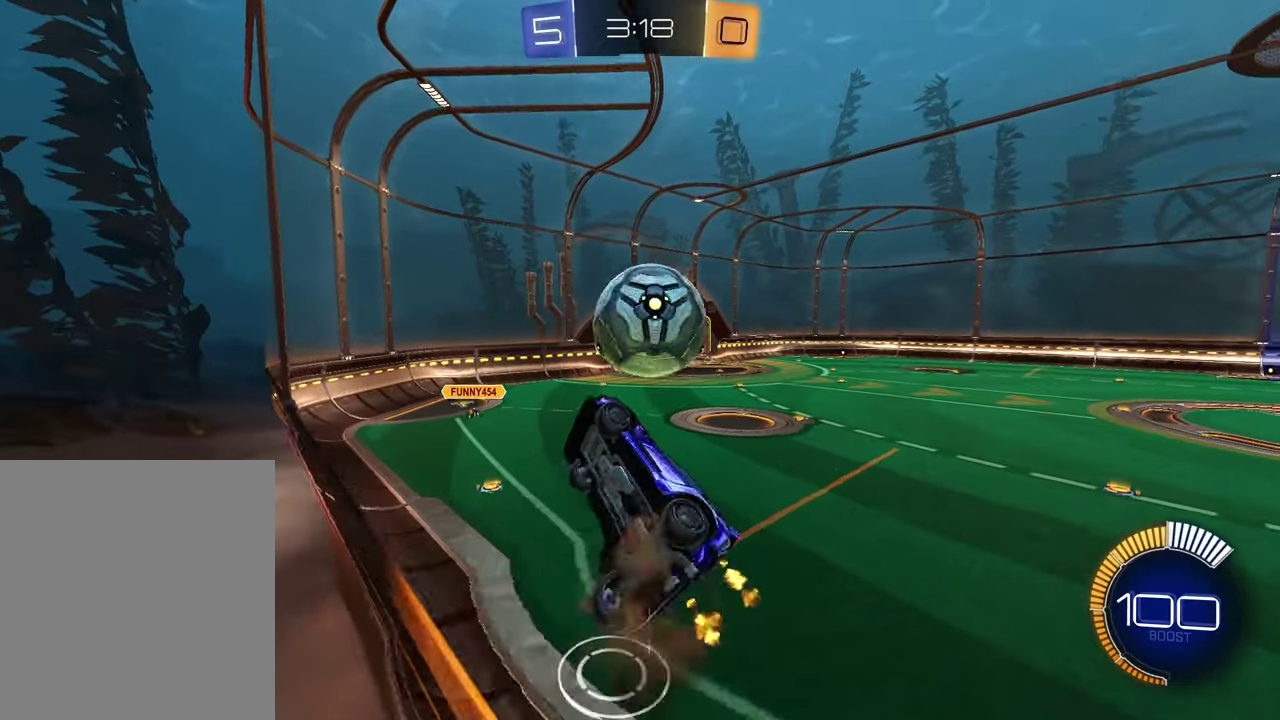
{"dt_ms": 500, "buttons": ["SQUARE", "R2"], "left_stick": "down", "right_stick": "center", "events": [[183, "left_stick", "up-left"], [400, "left_stick", "center"], [467, "left_stick", "down"]]}
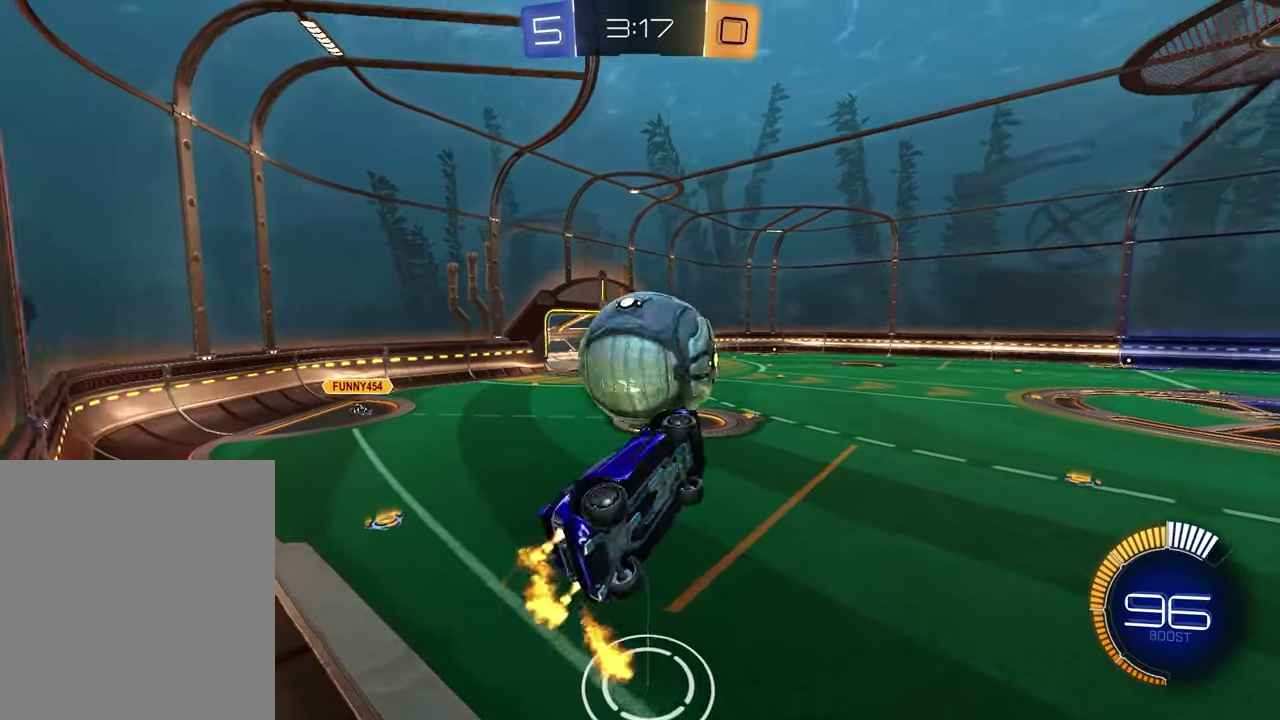
{"dt_ms": 400, "buttons": [], "left_stick": "center", "right_stick": "center", "events": [[83, "SQUARE", "up"], [83, "left_stick", "center"], [383, "R2", "up"]]}
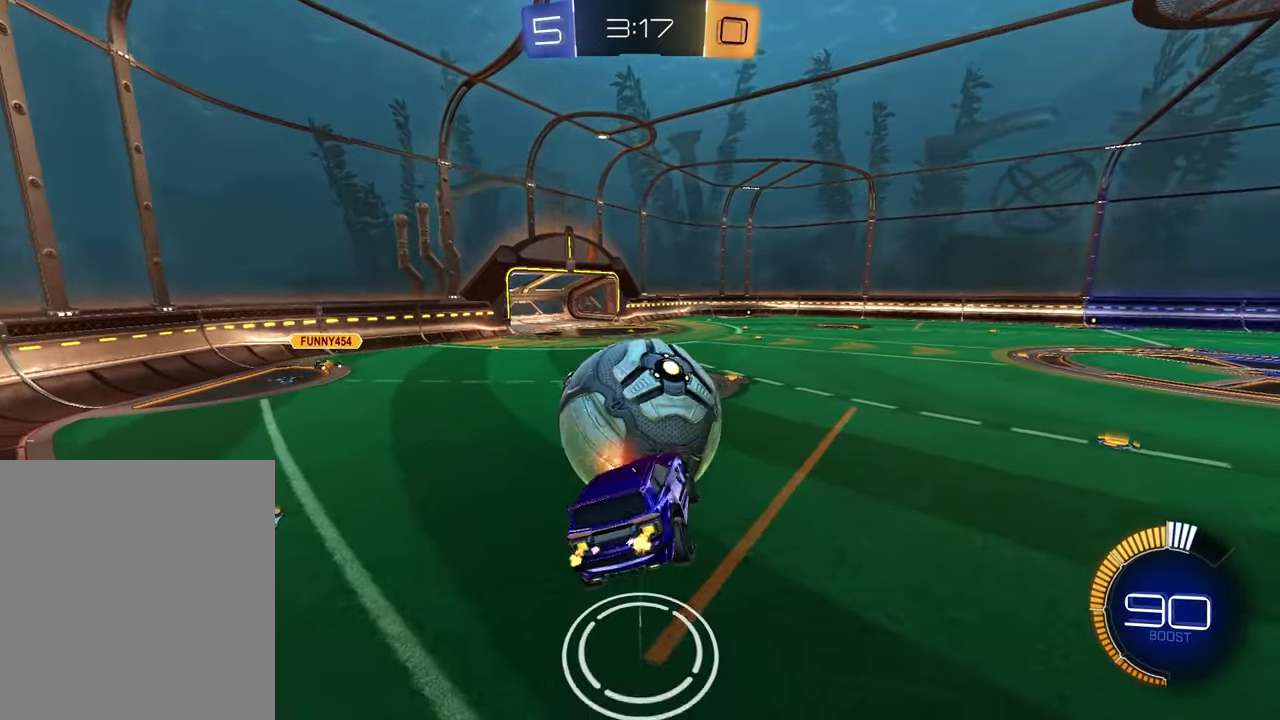
{"dt_ms": 600, "buttons": ["R2"], "left_stick": "center", "right_stick": "center", "events": [[167, "R2", "down"], [183, "left_stick", "right"], [383, "left_stick", "center"]]}
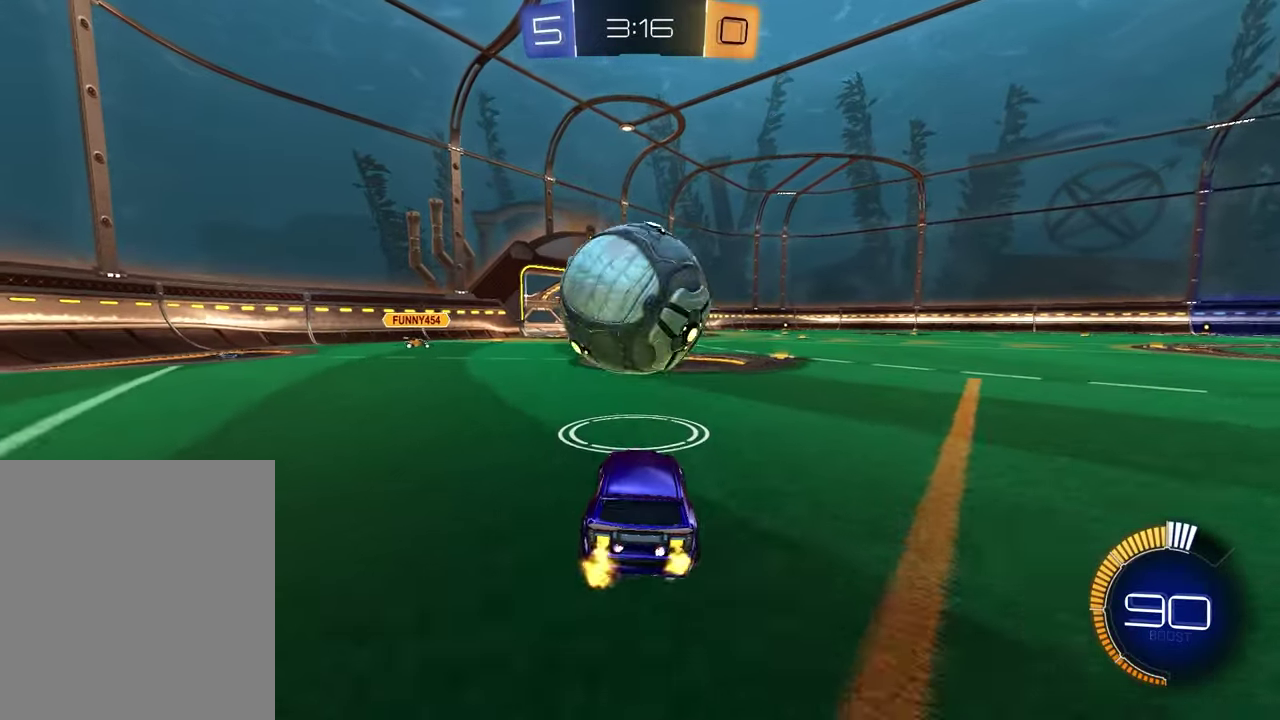
{"dt_ms": 400, "buttons": ["R2"], "left_stick": "down-right", "right_stick": "center", "events": [[233, "CROSS", "down"], [283, "left_stick", "down"], [350, "left_stick", "down-right"], [383, "CROSS", "up"]]}
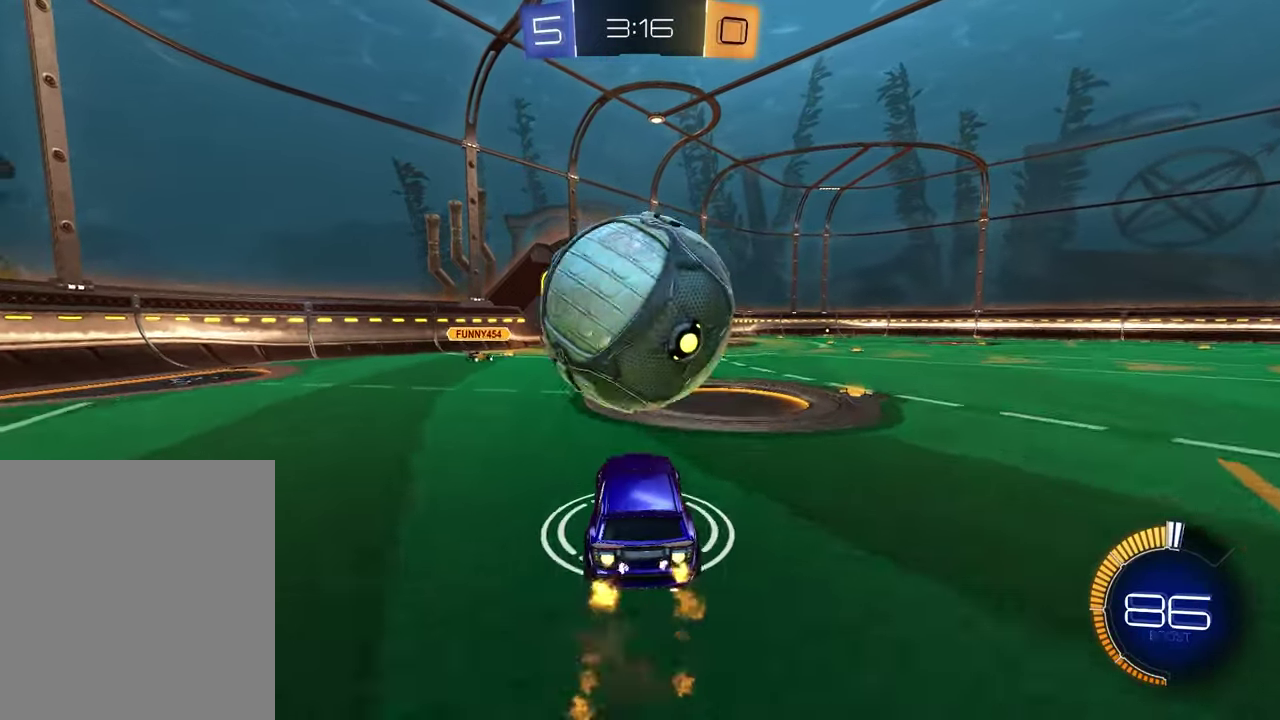
{"dt_ms": 600, "buttons": ["R2"], "left_stick": "center", "right_stick": "center", "events": [[17, "left_stick", "center"], [33, "CROSS", "down"], [83, "left_stick", "down-right"], [217, "CROSS", "up"], [267, "left_stick", "down-left"], [333, "left_stick", "center"], [417, "left_stick", "up-left"], [483, "left_stick", "center"]]}
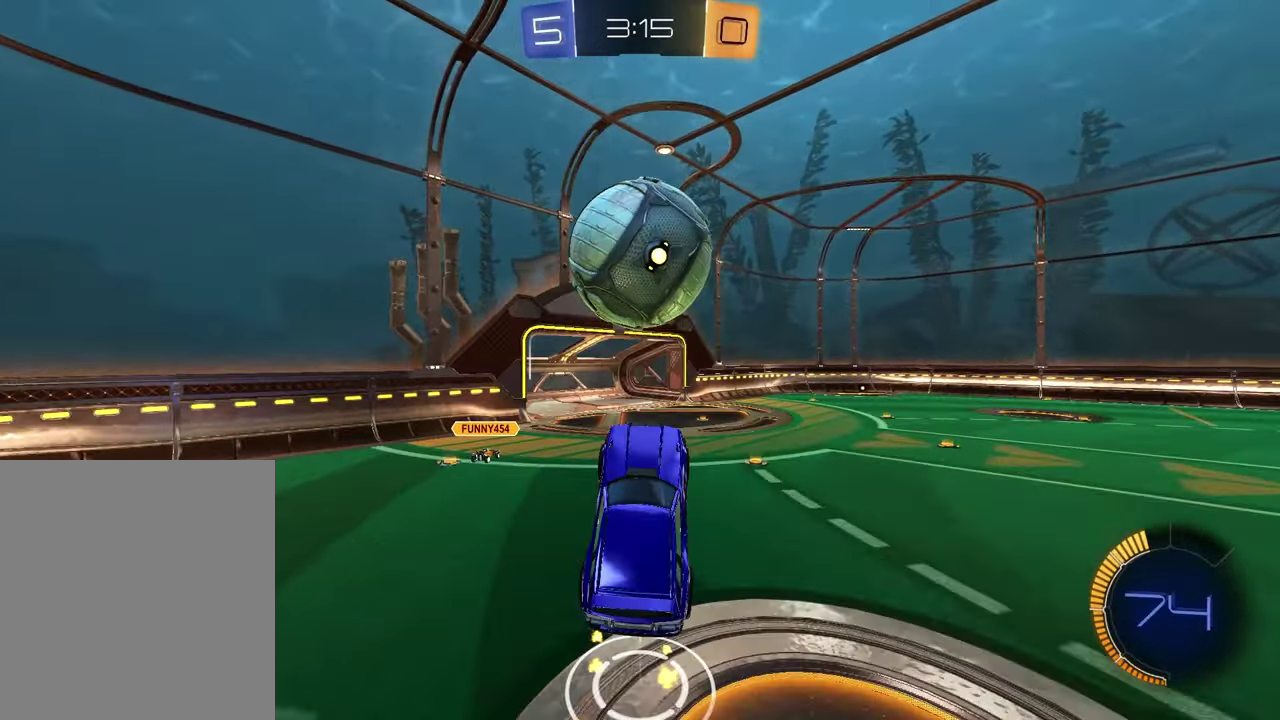
{"dt_ms": 400, "buttons": [], "left_stick": "up", "right_stick": "center", "events": [[67, "left_stick", "up"], [200, "R2", "up"]]}
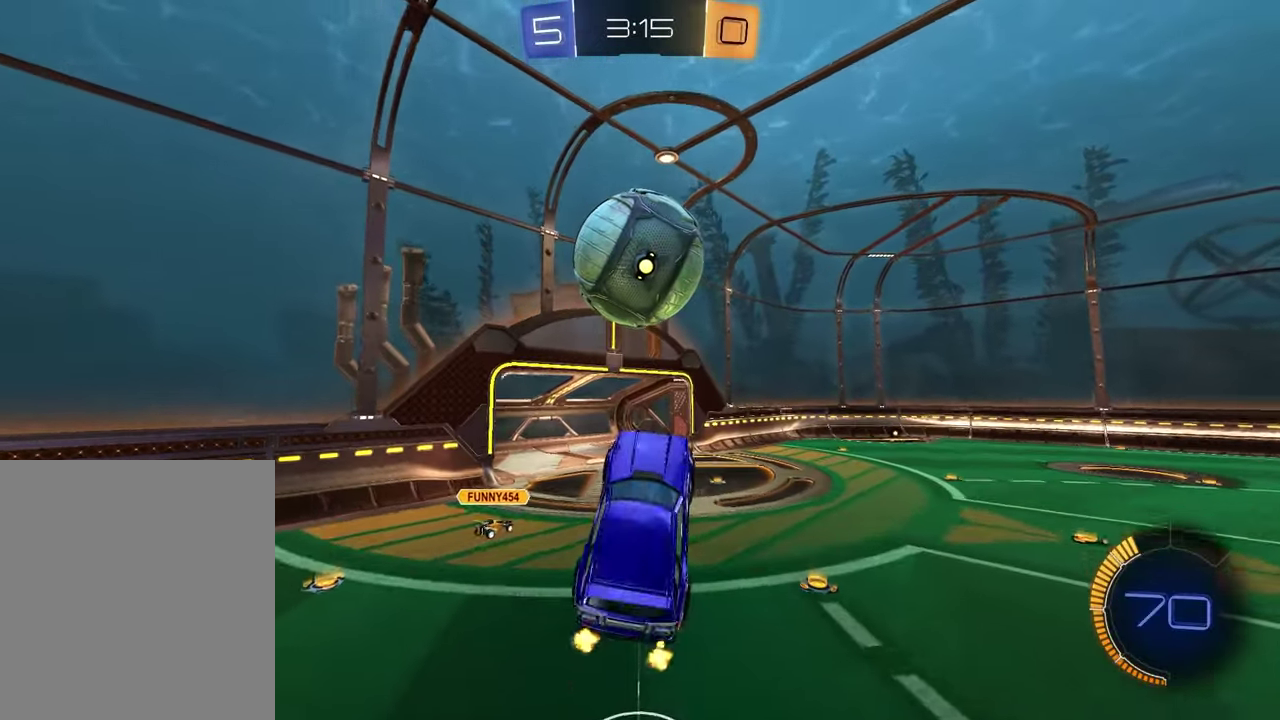
{"dt_ms": 600, "buttons": ["R2"], "left_stick": "down", "right_stick": "center", "events": [[100, "R2", "down"], [200, "left_stick", "down-right"], [317, "left_stick", "down"], [400, "left_stick", "center"], [550, "left_stick", "down"]]}
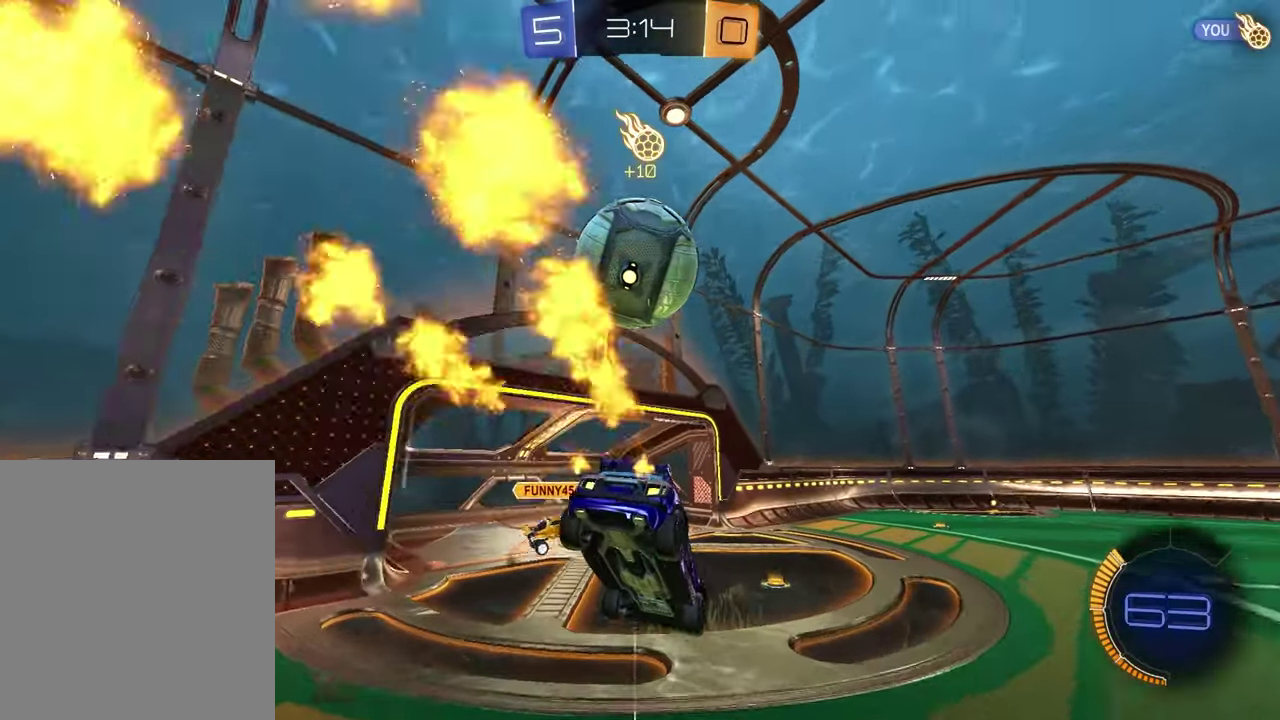
{"dt_ms": 300, "buttons": ["R2"], "left_stick": "right", "right_stick": "center", "events": [[283, "left_stick", "right"]]}
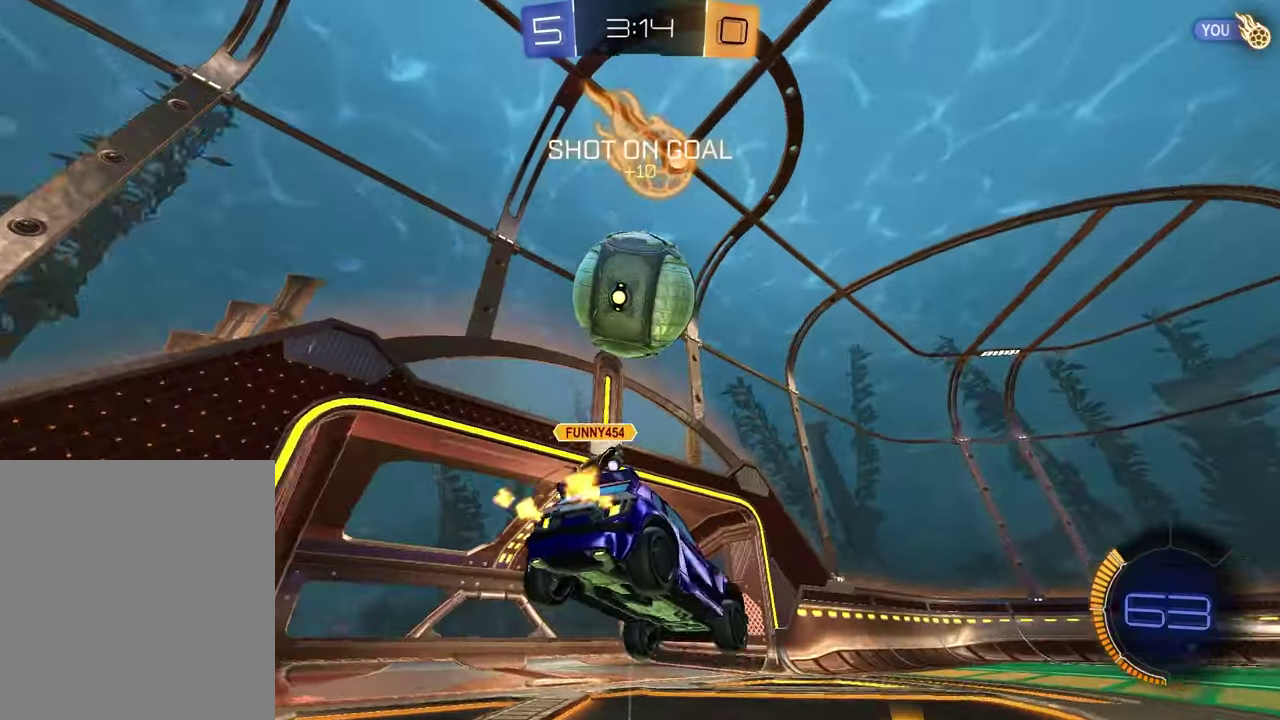
{"dt_ms": 800, "buttons": ["R2"], "left_stick": "right", "right_stick": "center", "events": []}
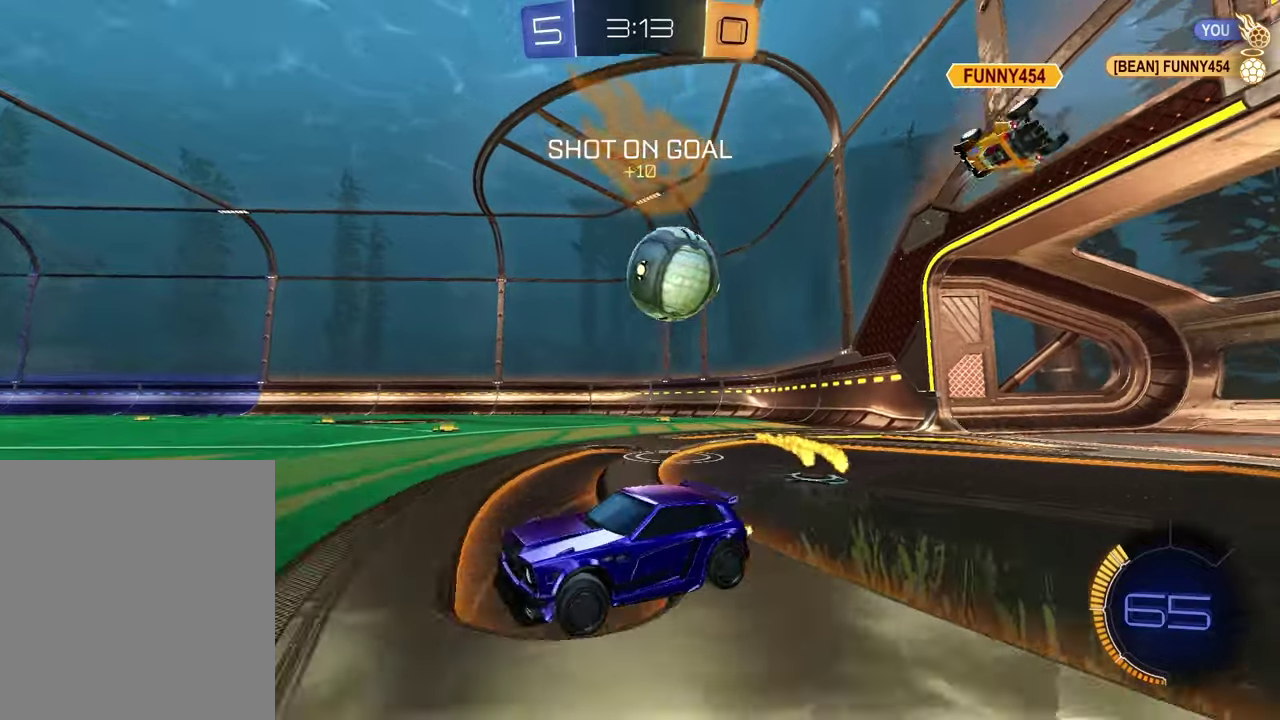
{"dt_ms": 400, "buttons": ["R2"], "left_stick": "right", "right_stick": "center", "events": []}
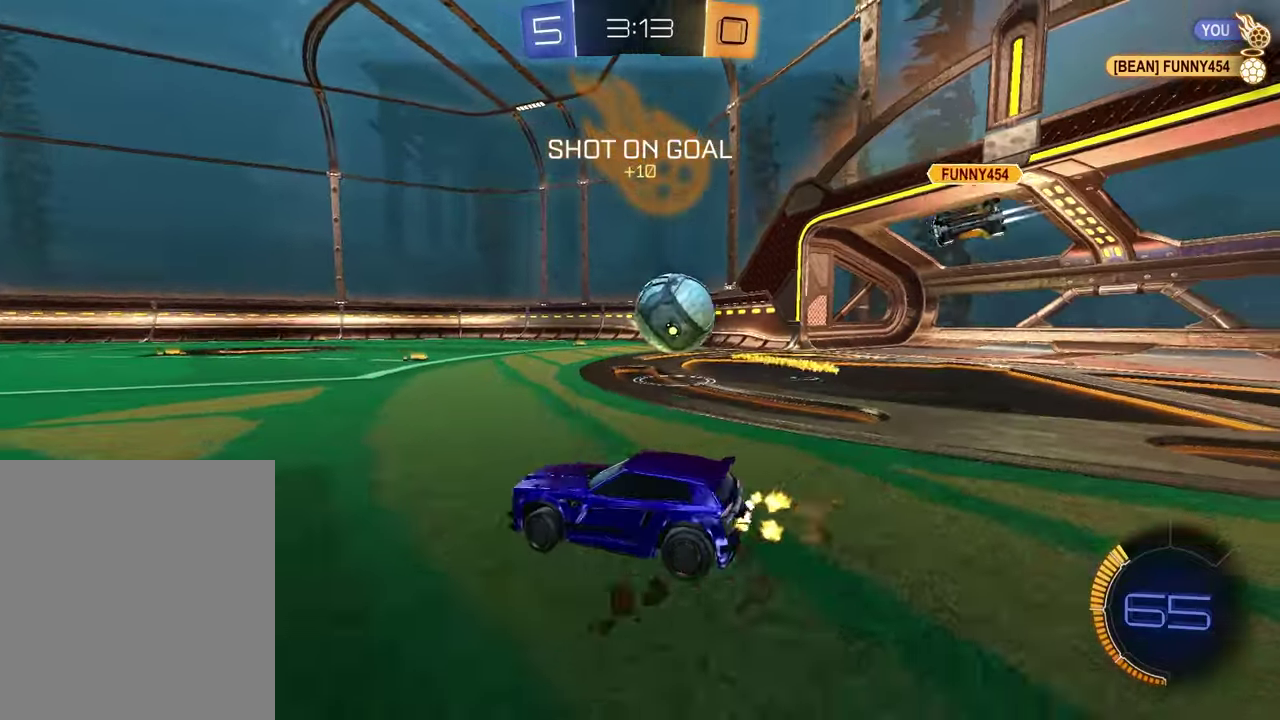
{"dt_ms": 500, "buttons": ["CROSS", "R2"], "left_stick": "down", "right_stick": "center", "events": [[367, "CROSS", "down"], [417, "left_stick", "down"]]}
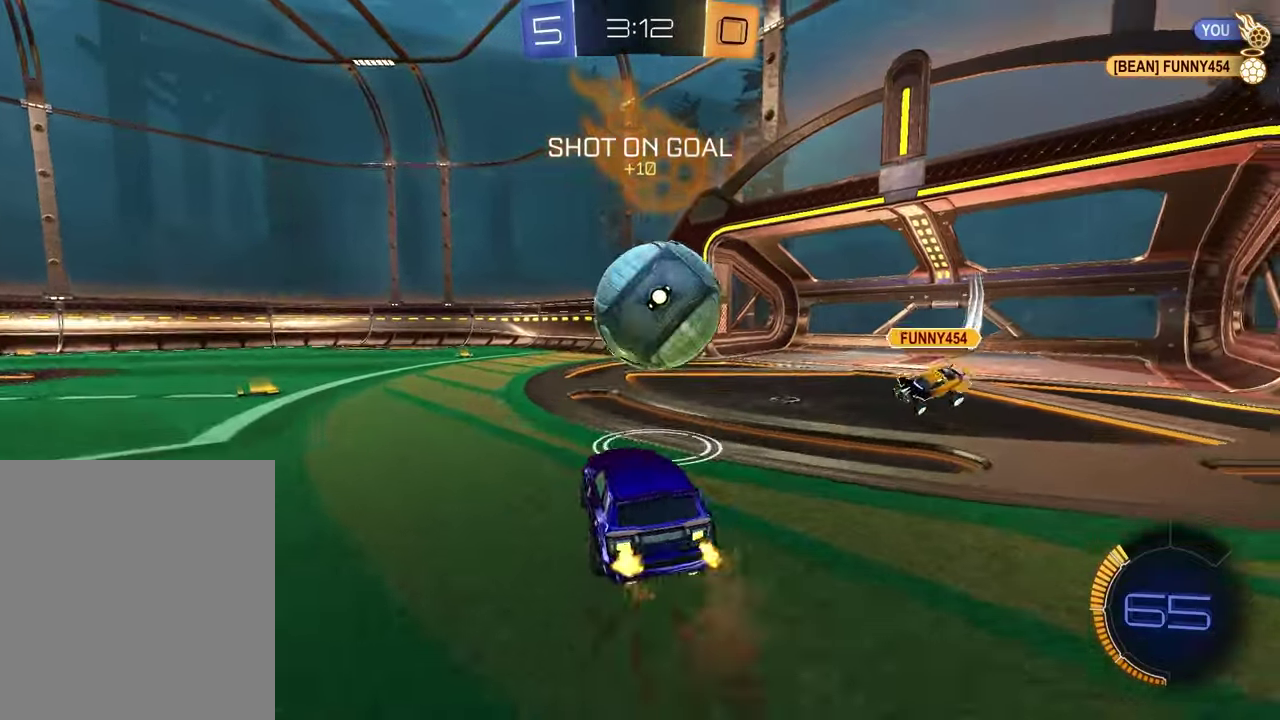
{"dt_ms": 500, "buttons": ["R2"], "left_stick": "down", "right_stick": "center", "events": [[33, "left_stick", "down-left"], [83, "CROSS", "up"], [150, "left_stick", "up-right"], [183, "CROSS", "down"], [317, "CROSS", "up"], [417, "left_stick", "down"]]}
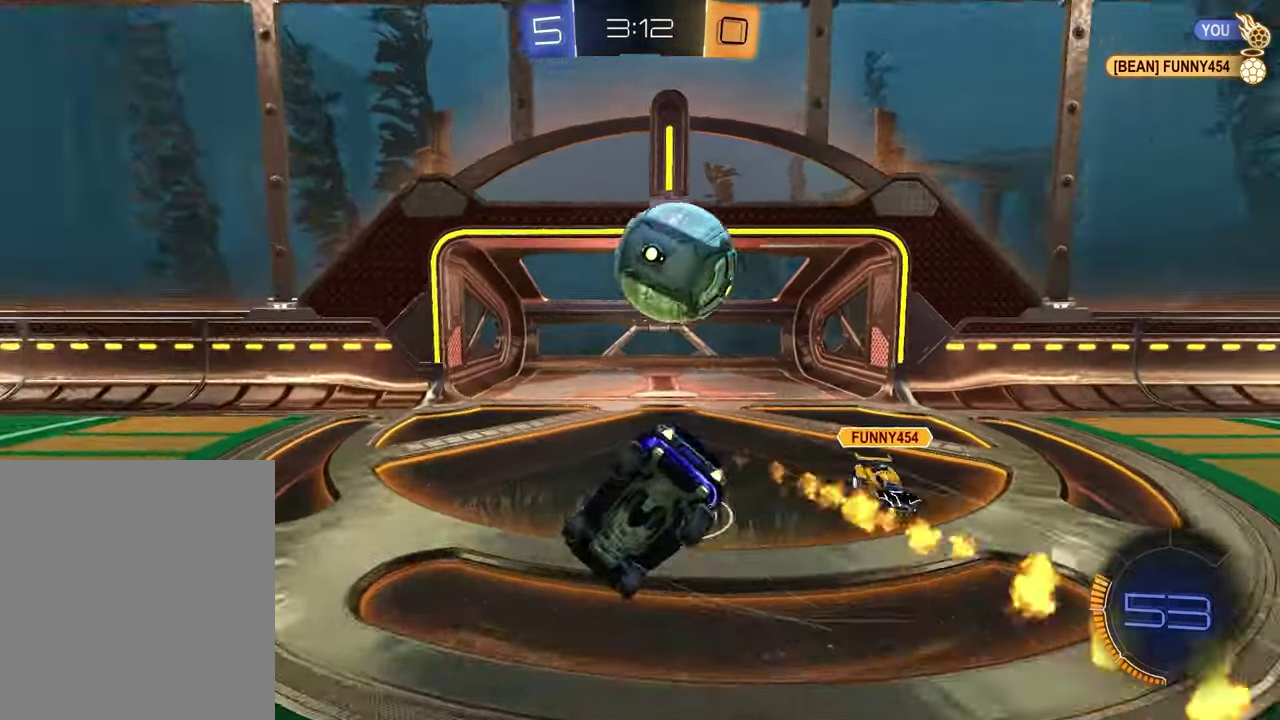
{"dt_ms": 400, "buttons": ["SQUARE", "R2"], "left_stick": "down-right", "right_stick": "center"}